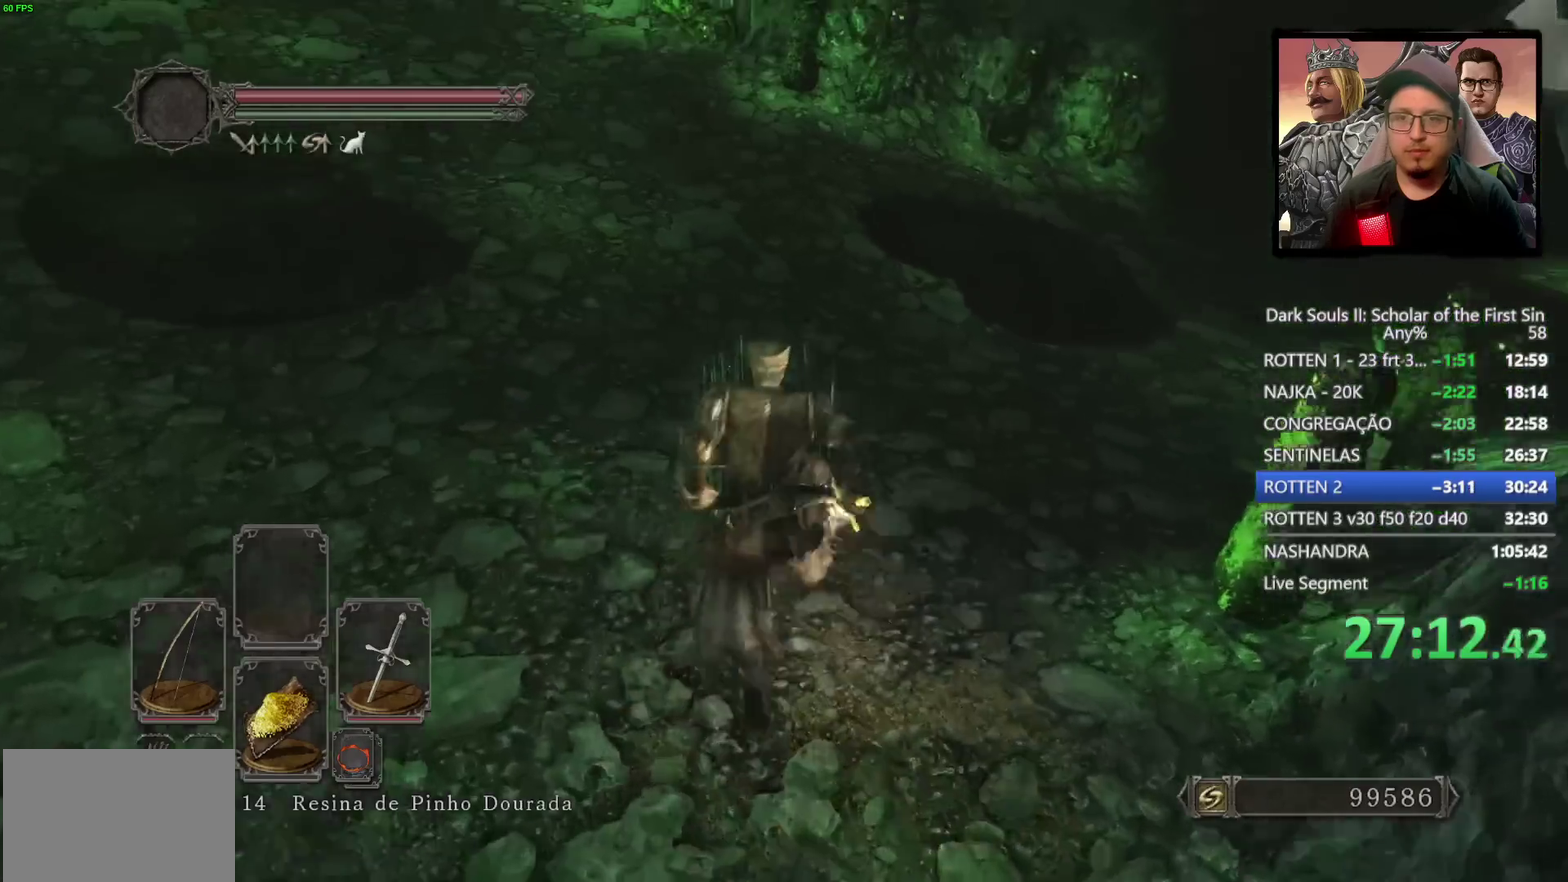
Gameplay with a controller (PlayStation layout); each line is a JSON object with the inputs held at the frame after it. "events" lists button and stick changes between this image and that frame as [ms after this image, input, new state], when the widget could be followed in between.
{"buttons": ["CIRCLE"], "left_stick": "up", "right_stick": "down-right", "events": [[33, "right_stick", "right"], [250, "right_stick", "down-right"]]}
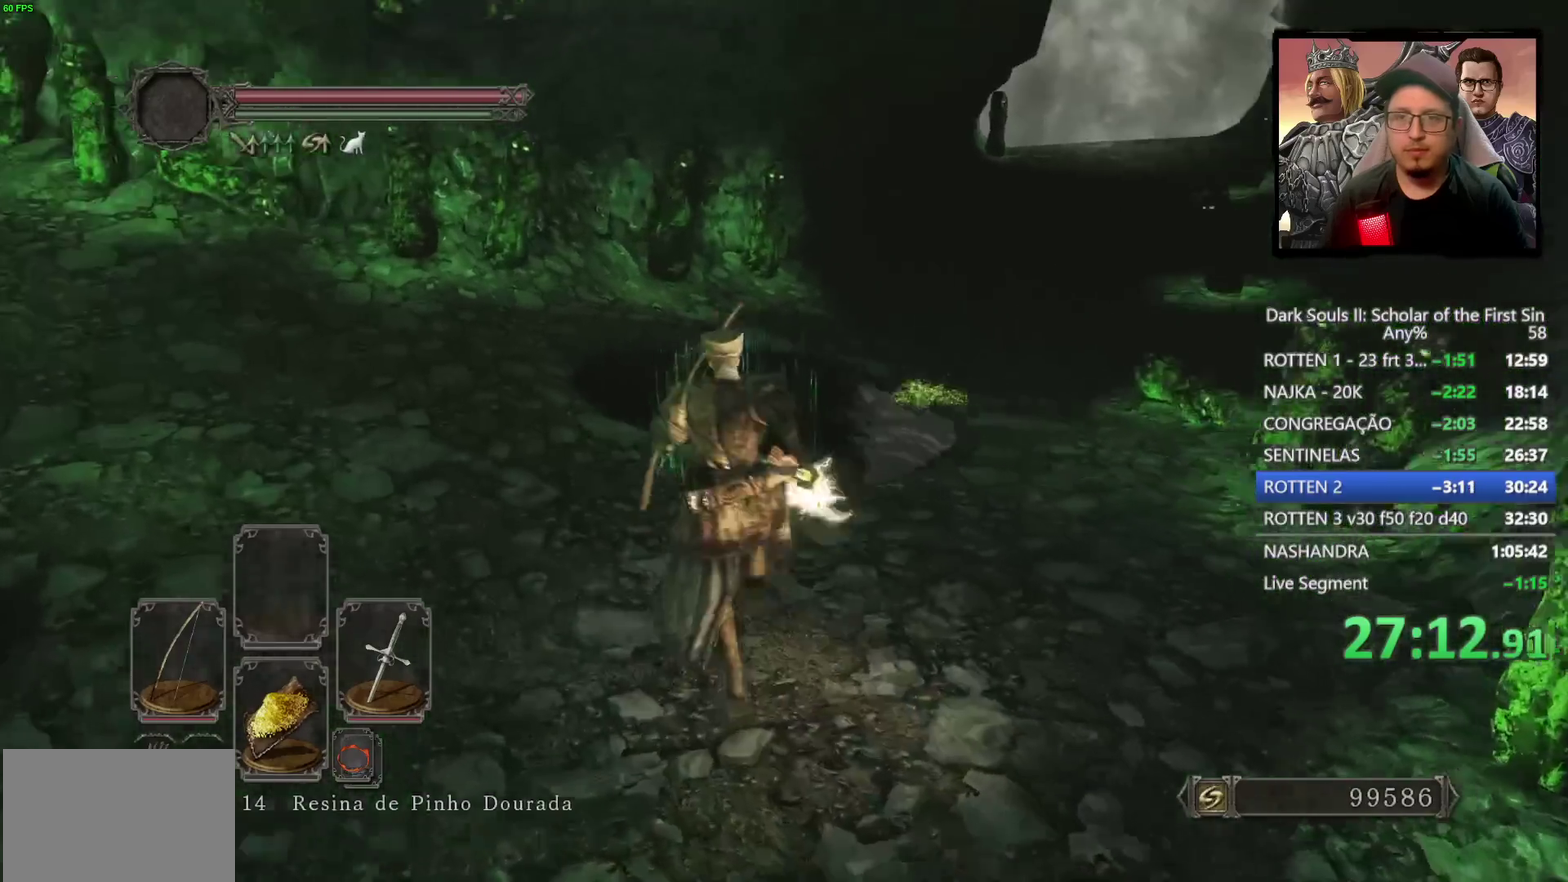
{"buttons": ["CIRCLE"], "left_stick": "up", "right_stick": "center", "events": [[50, "right_stick", "center"]]}
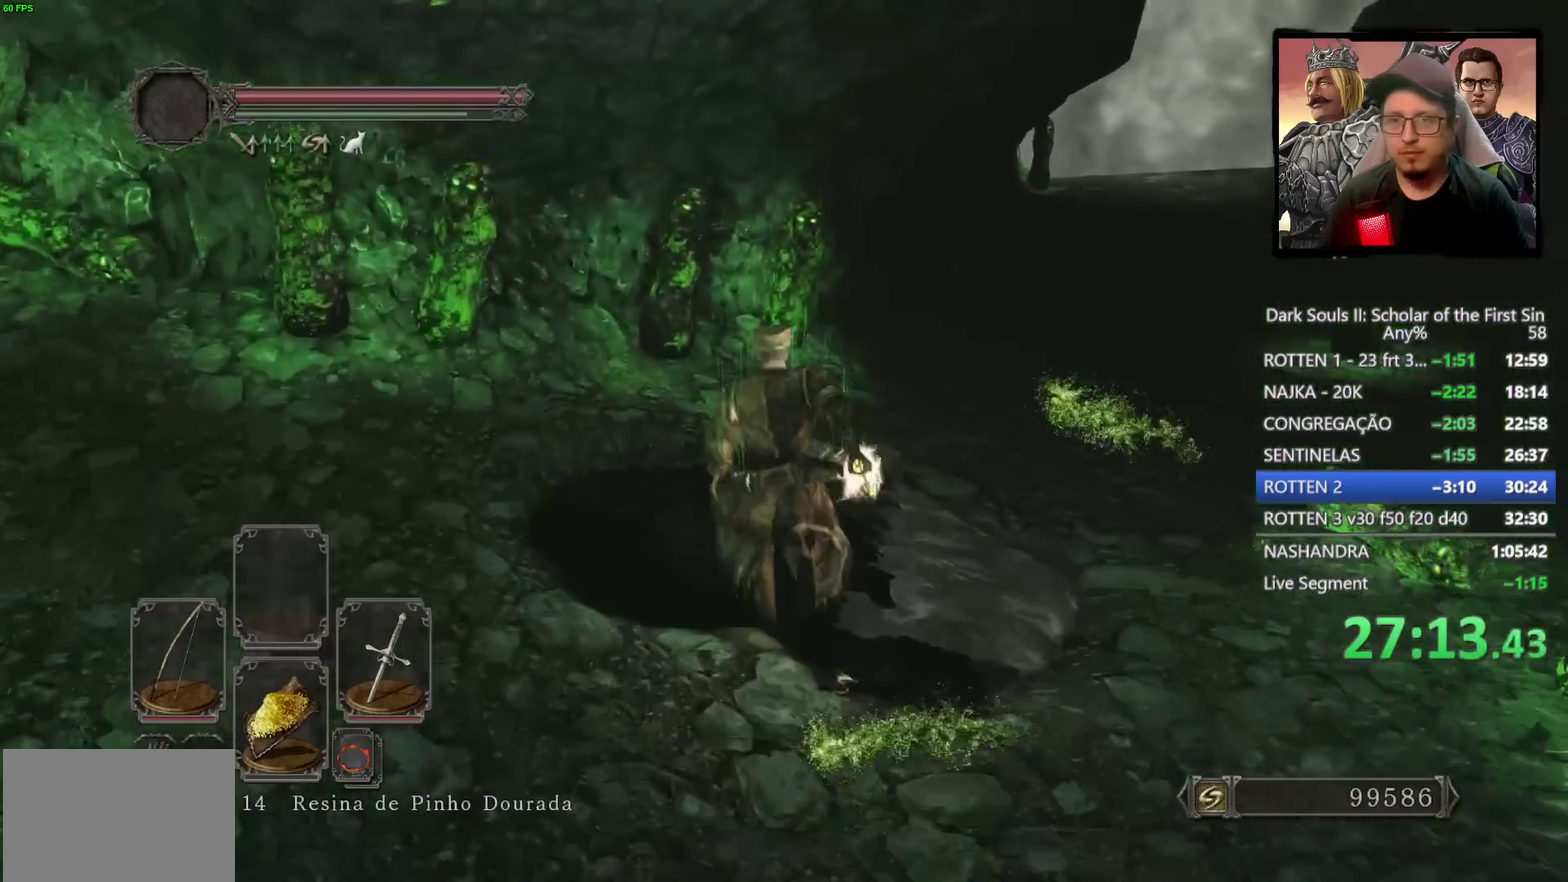
{"buttons": ["CIRCLE"], "left_stick": "up-right", "right_stick": "center", "events": [[83, "left_stick", "up-right"], [367, "TRIANGLE", "down"], [483, "TRIANGLE", "up"]]}
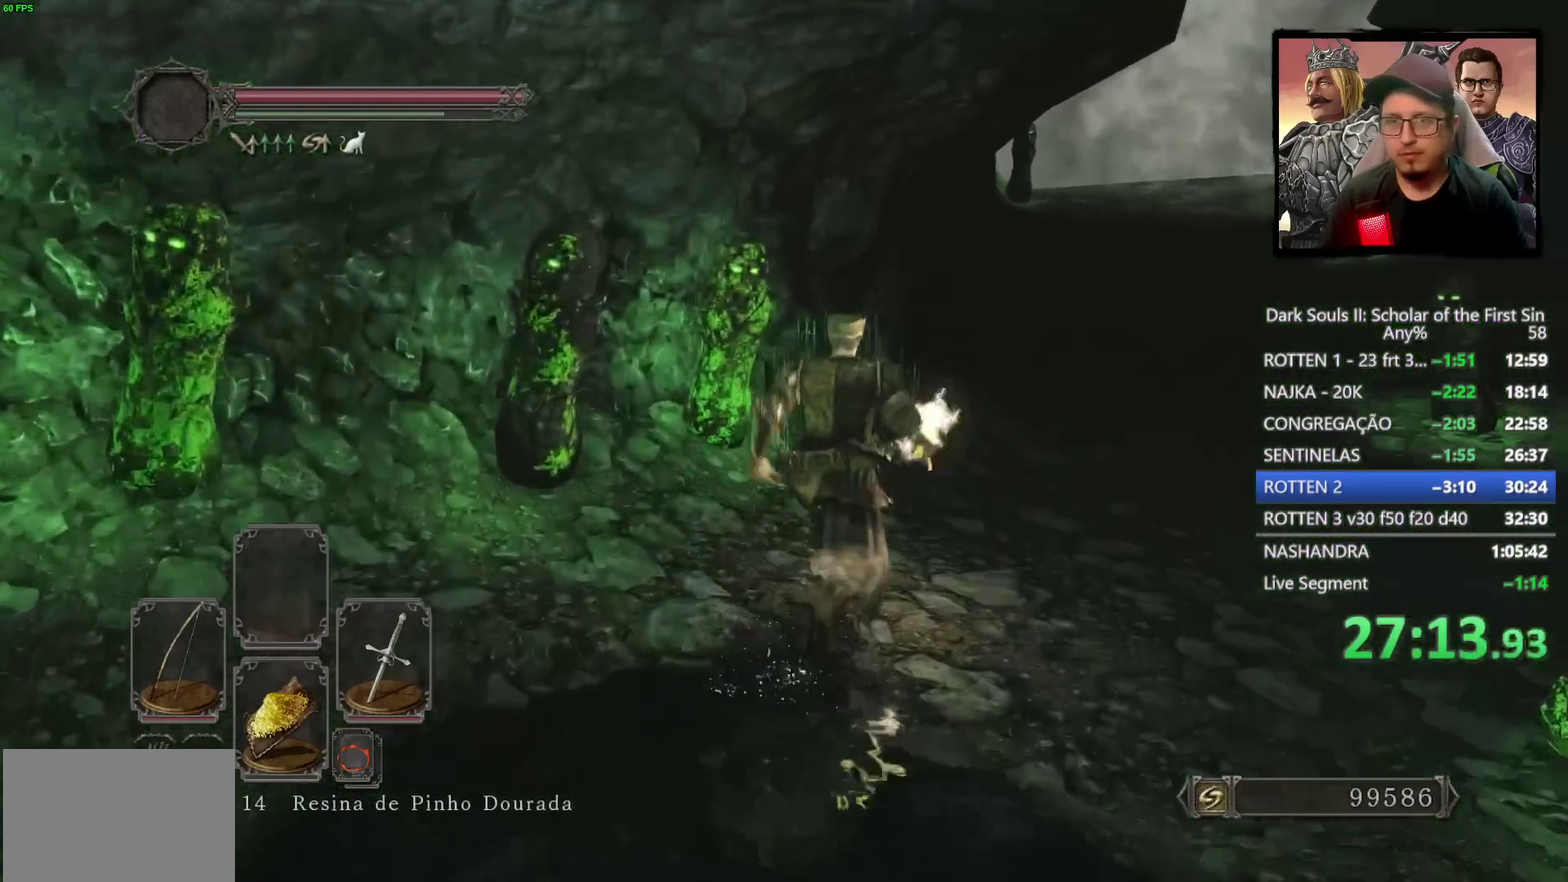
{"buttons": ["CIRCLE"], "left_stick": "up-right", "right_stick": "center", "events": []}
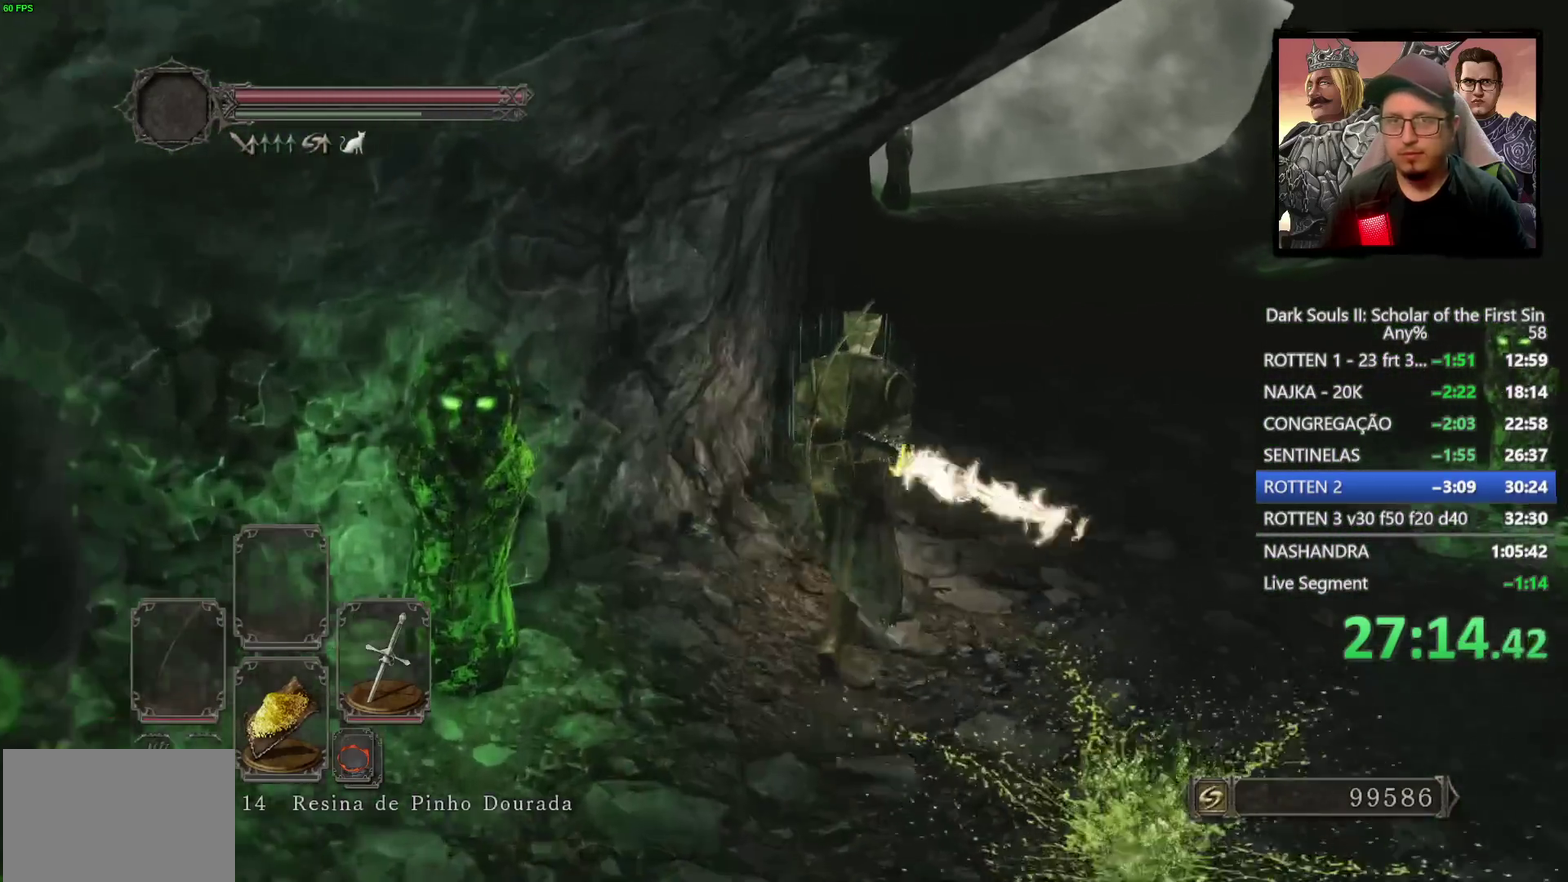
{"buttons": ["CIRCLE"], "left_stick": "up", "right_stick": "center", "events": [[217, "CIRCLE", "up"], [267, "left_stick", "up"], [467, "CIRCLE", "down"]]}
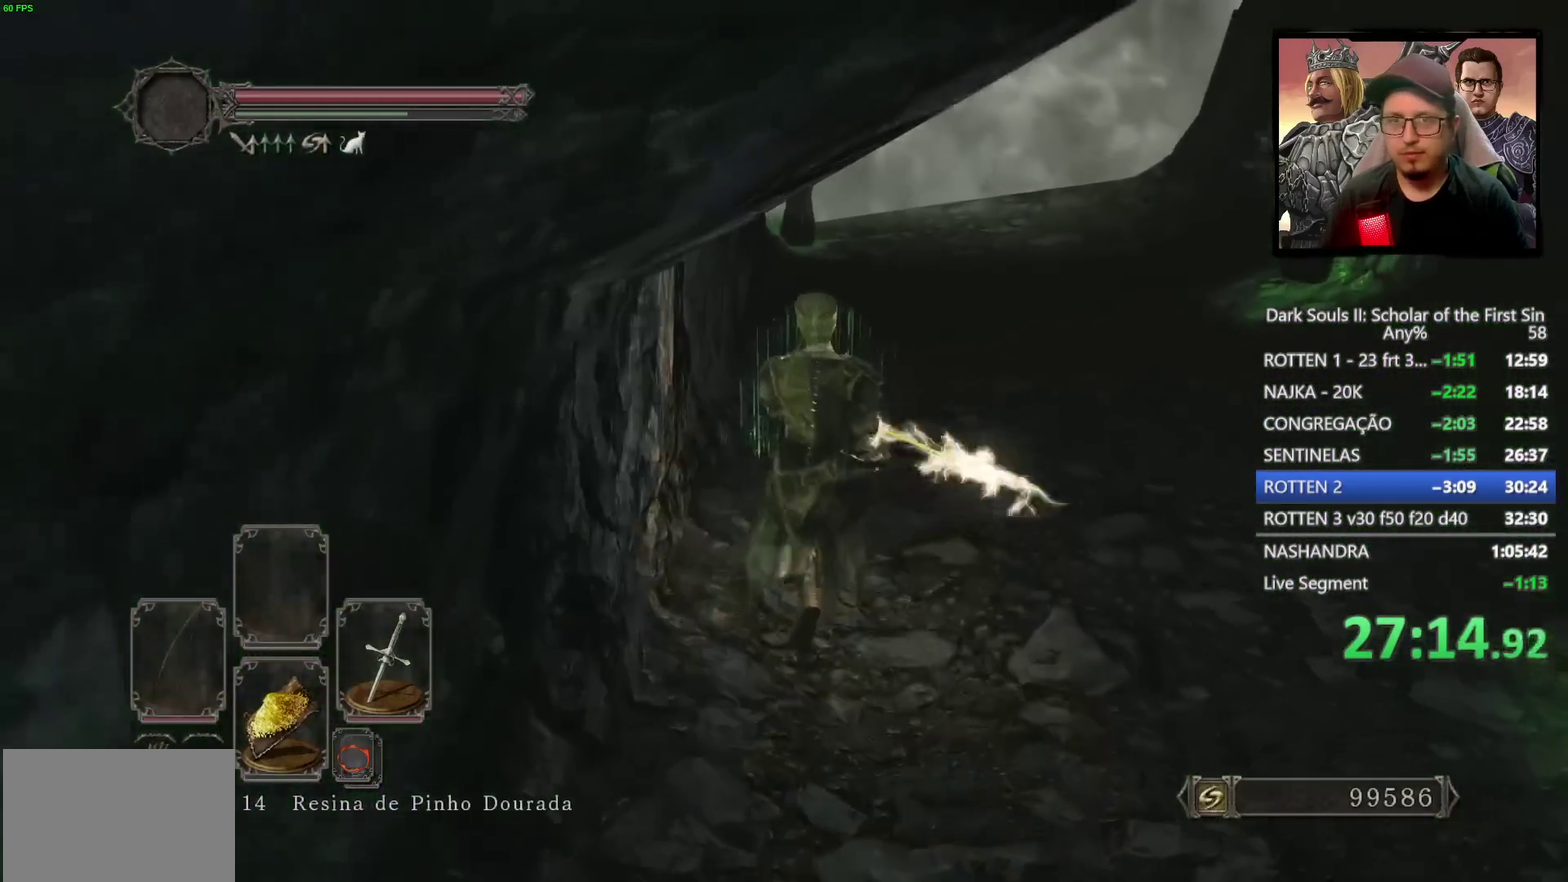
{"buttons": ["CIRCLE"], "left_stick": "up", "right_stick": "center", "events": [[150, "left_stick", "up-right"], [283, "left_stick", "up"]]}
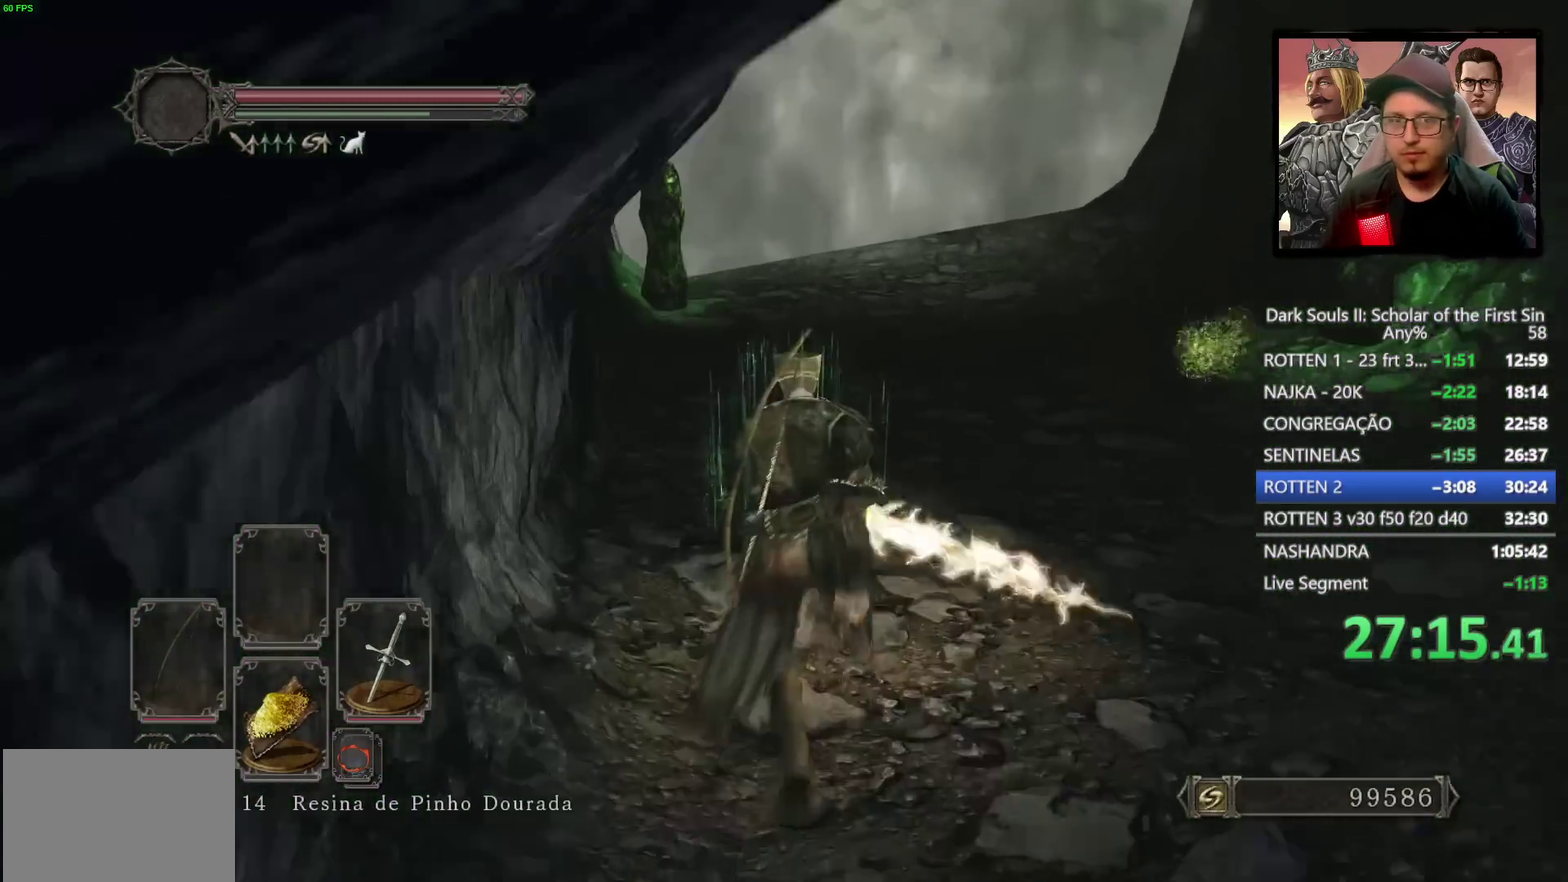
{"buttons": ["CIRCLE"], "left_stick": "up-right", "right_stick": "center", "events": [[167, "left_stick", "up-right"], [250, "right_stick", "down"], [317, "right_stick", "center"]]}
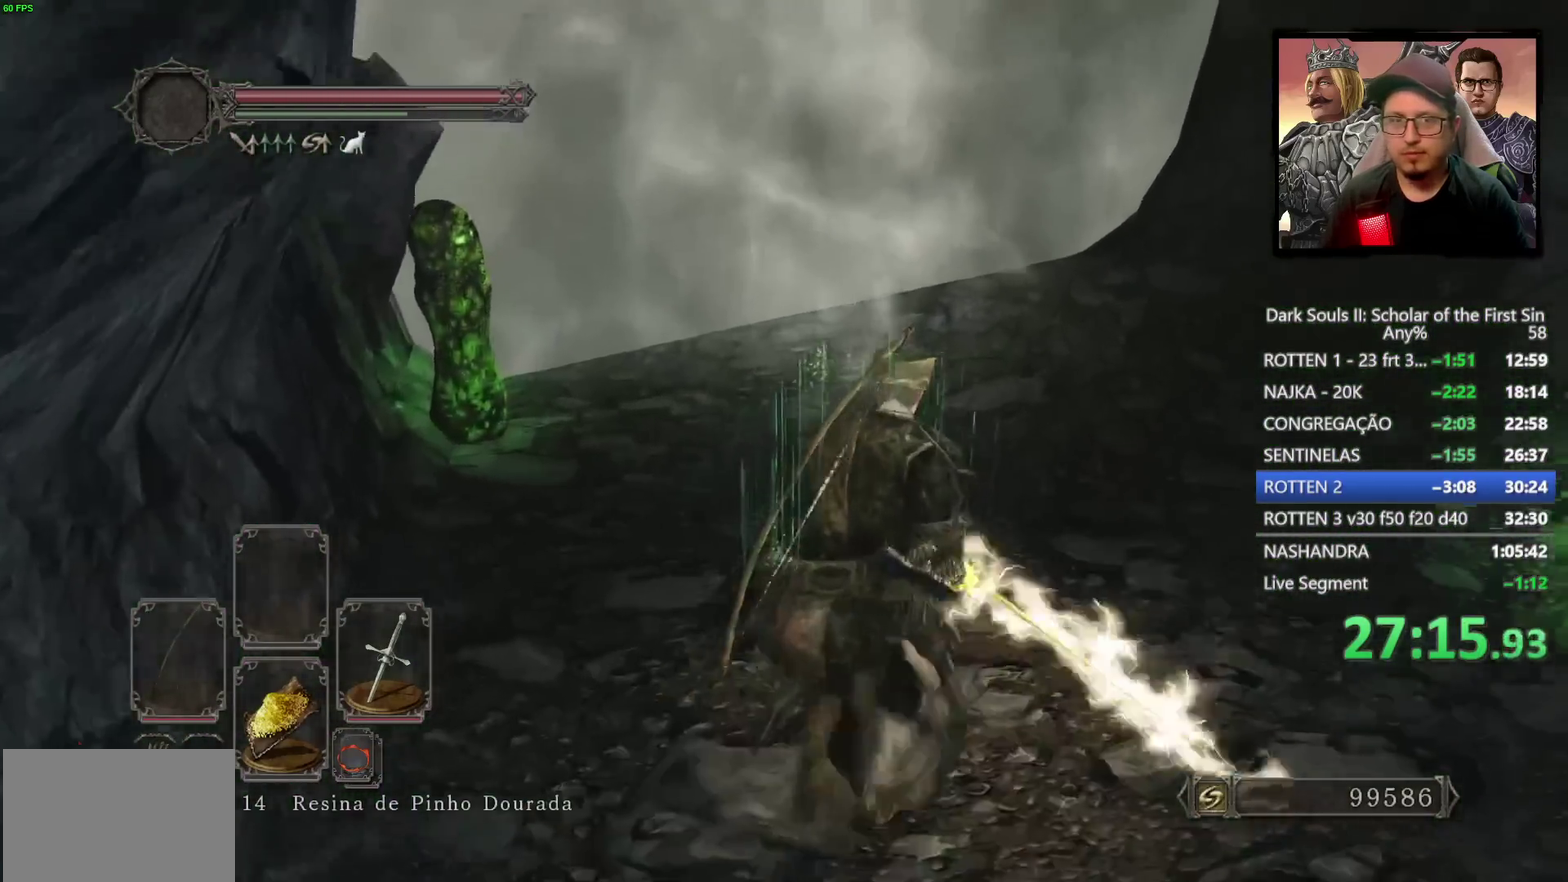
{"buttons": ["CIRCLE"], "left_stick": "up-left", "right_stick": "center", "events": [[233, "left_stick", "up"], [500, "left_stick", "up-left"]]}
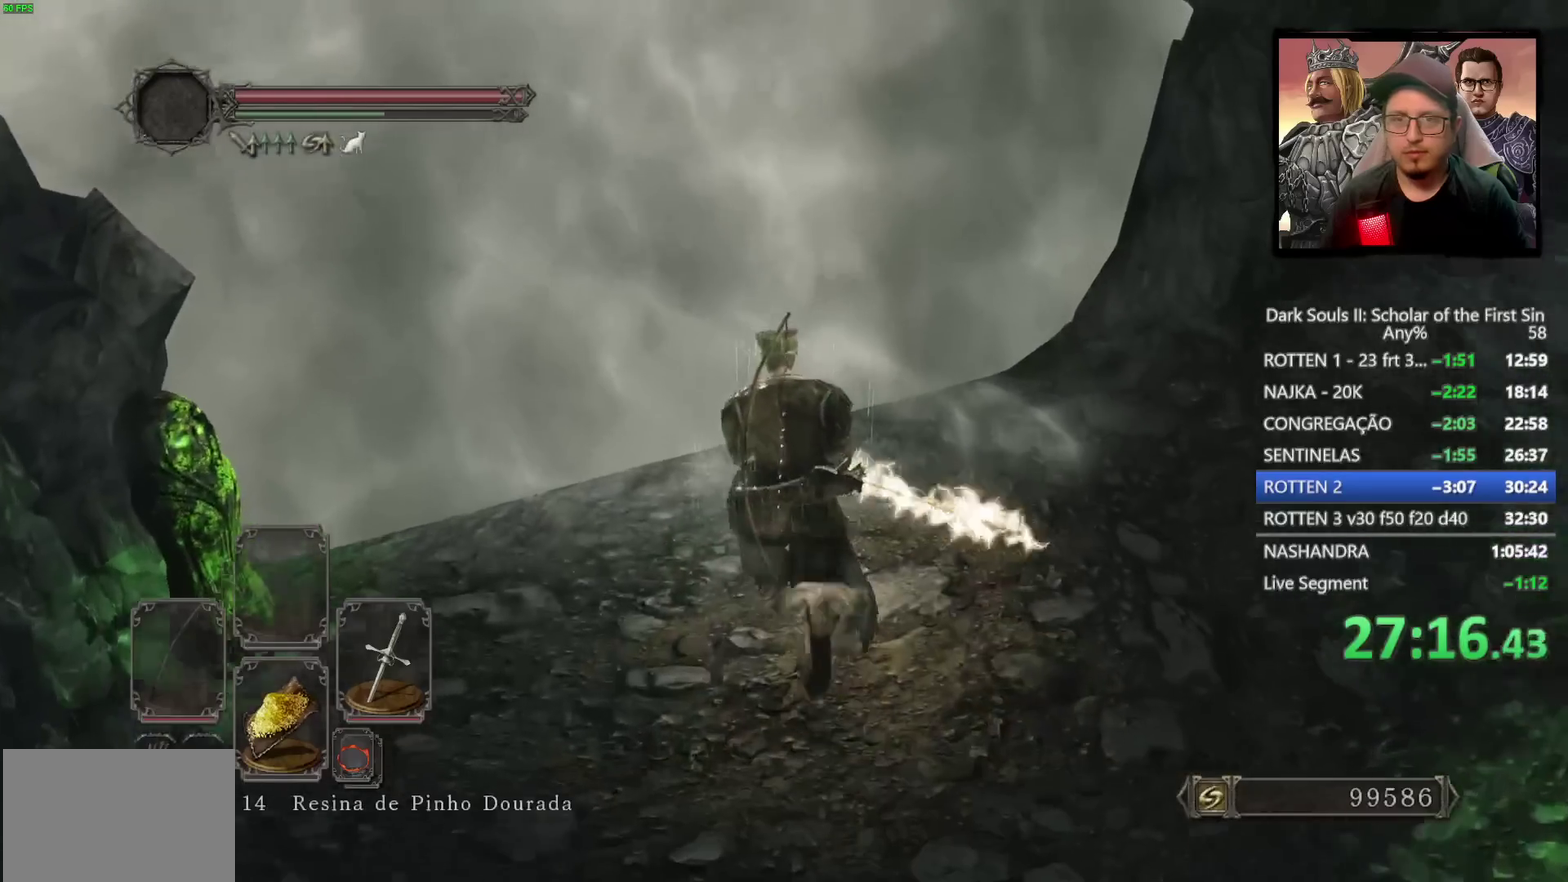
{"buttons": ["CROSS"], "left_stick": "up-left", "right_stick": "center", "events": [[283, "CROSS", "down"], [300, "CIRCLE", "up"], [383, "CROSS", "up"], [450, "CROSS", "down"]]}
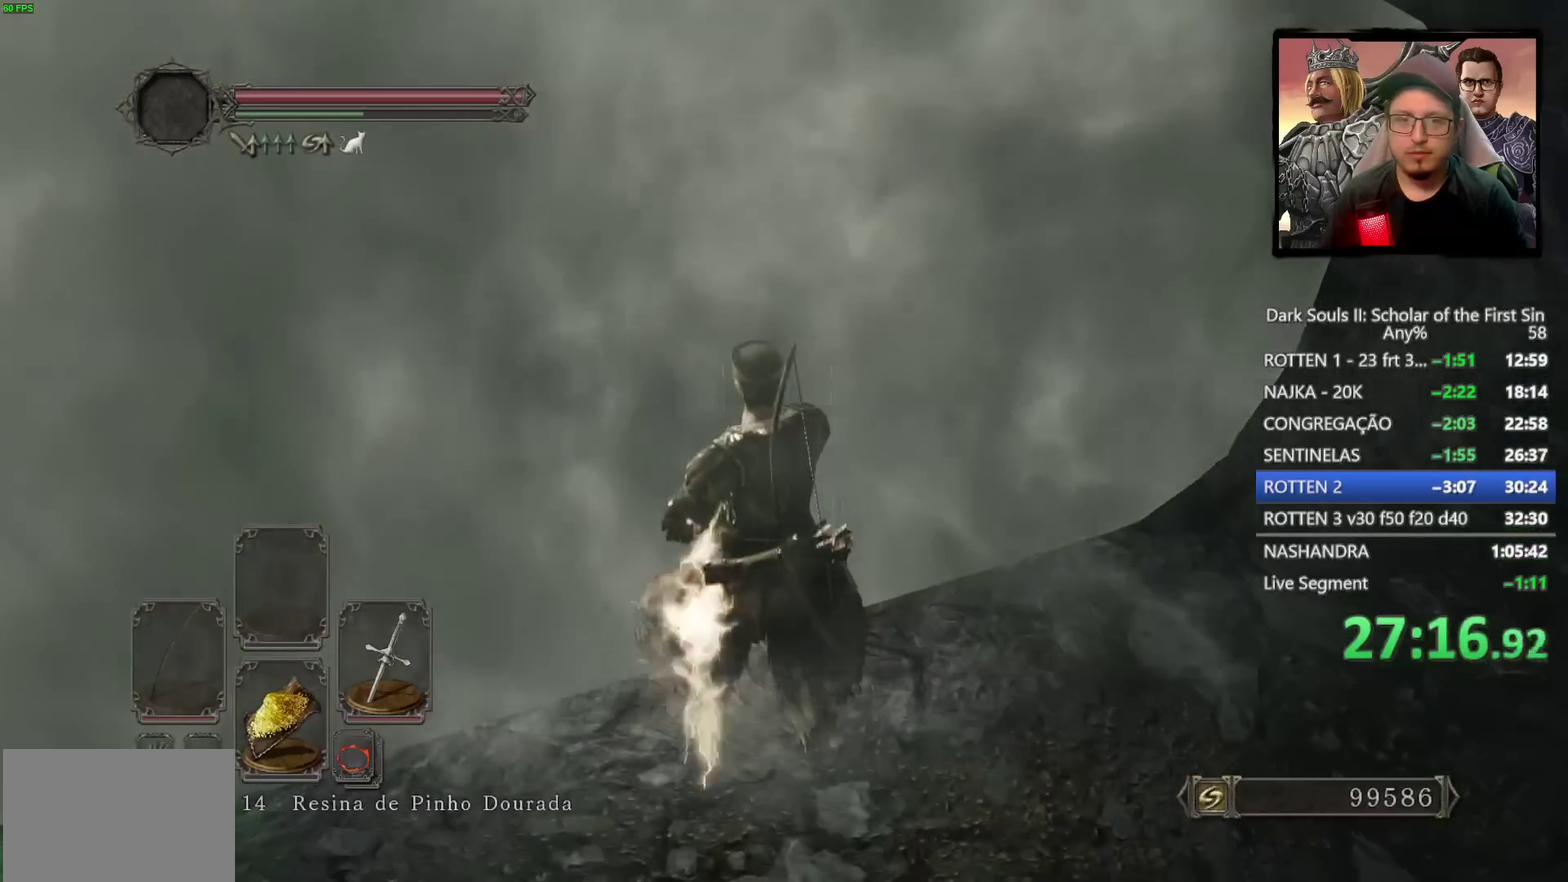
{"buttons": [], "left_stick": "center", "right_stick": "up-left", "events": [[50, "CROSS", "up"], [50, "left_stick", "center"], [400, "right_stick", "up-left"]]}
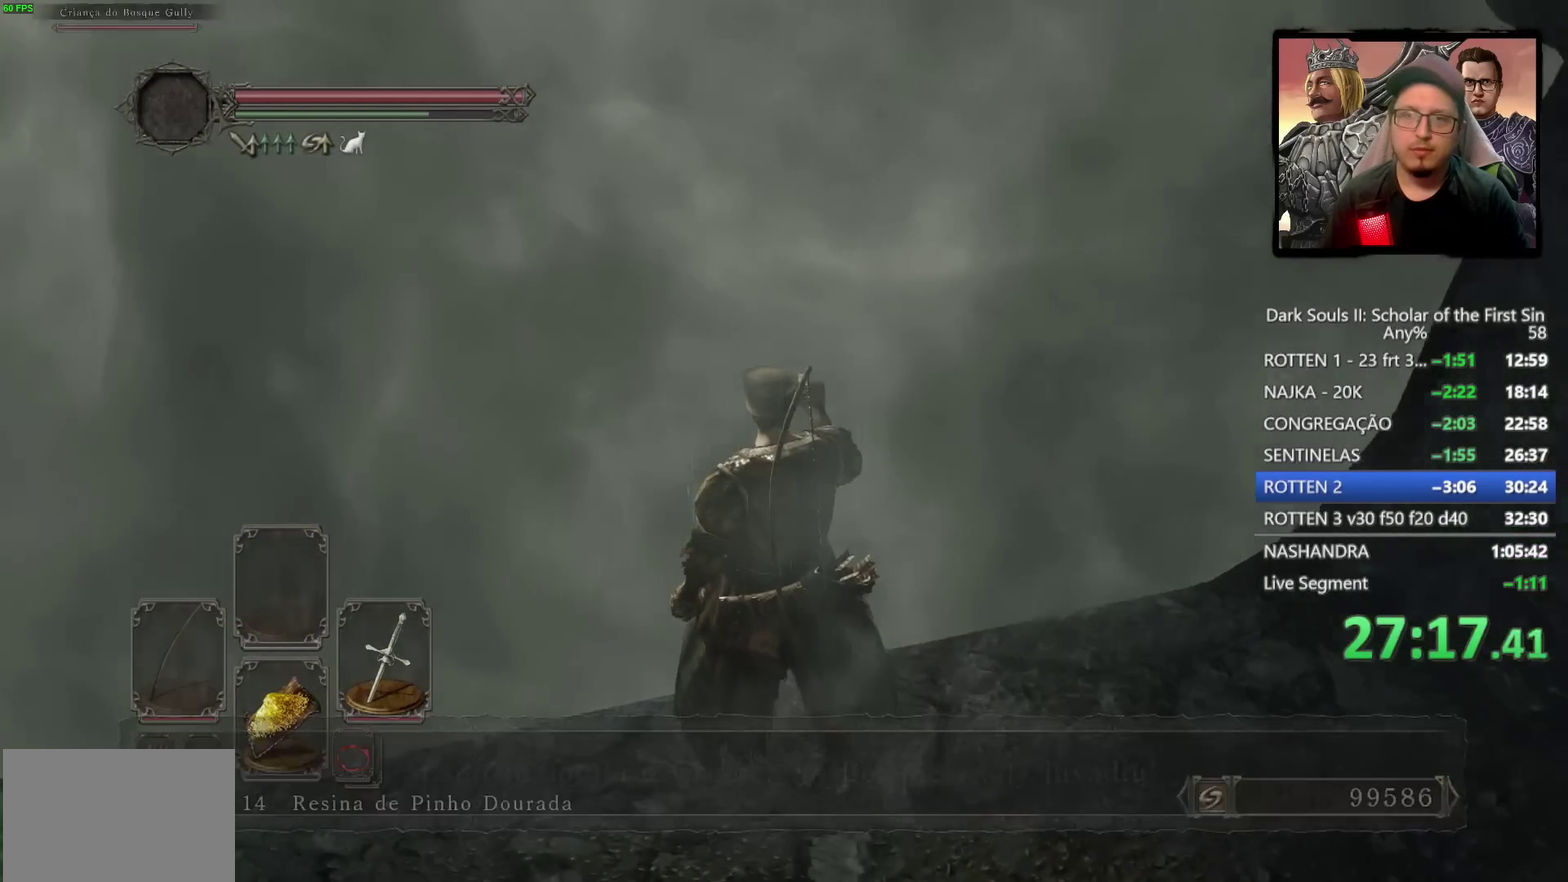
{"buttons": [], "left_stick": "center", "right_stick": "center", "events": [[133, "right_stick", "center"], [350, "right_stick", "up-left"], [500, "right_stick", "center"]]}
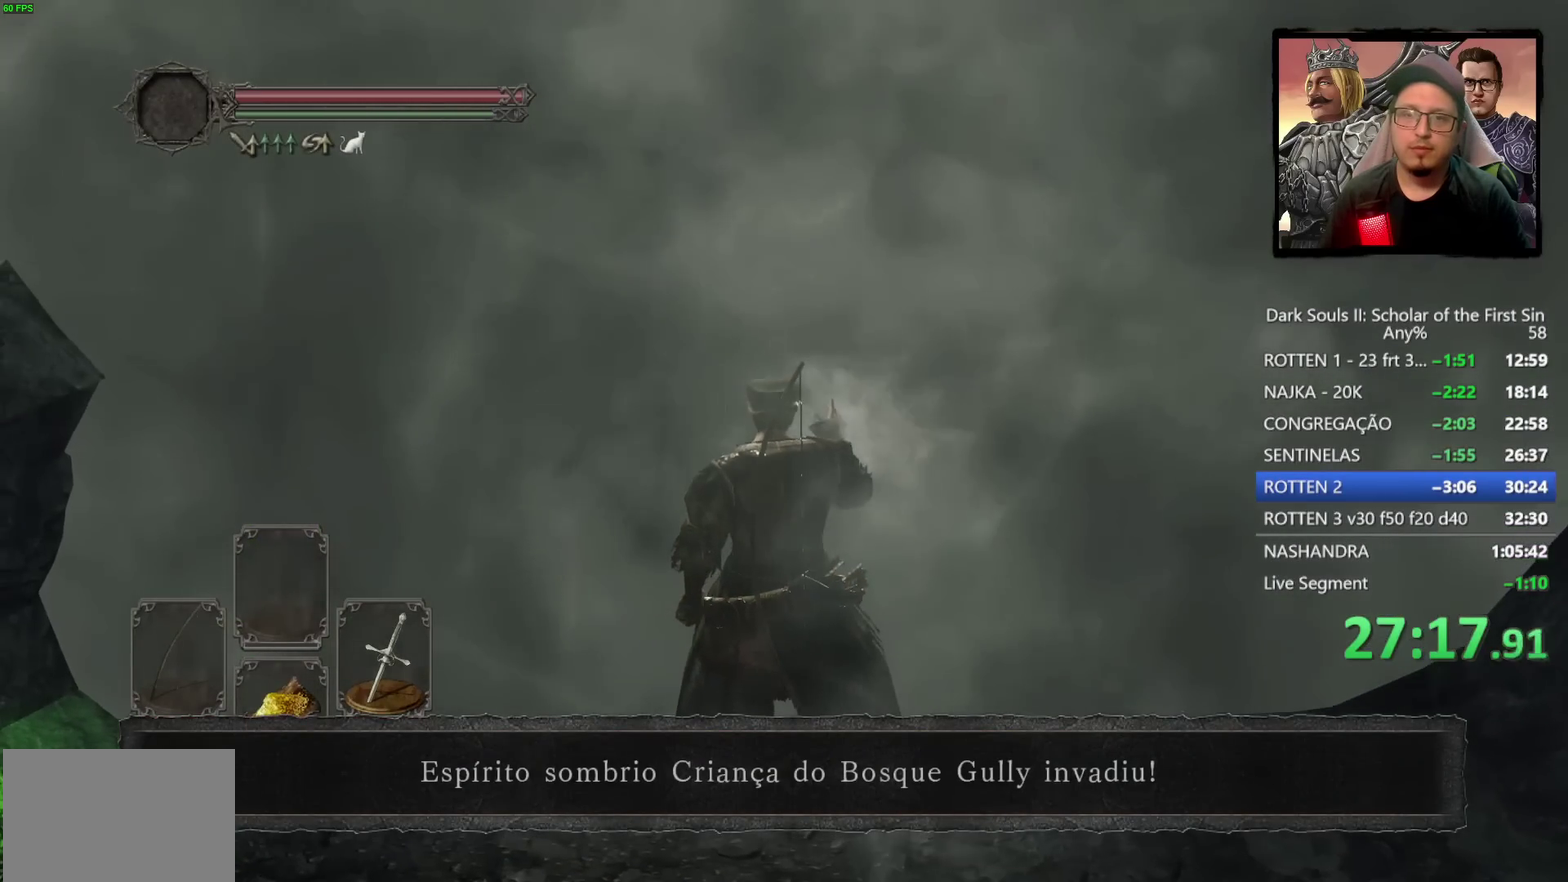
{"buttons": [], "left_stick": "center", "right_stick": "center", "events": [[350, "right_stick", "up-left"], [467, "right_stick", "center"]]}
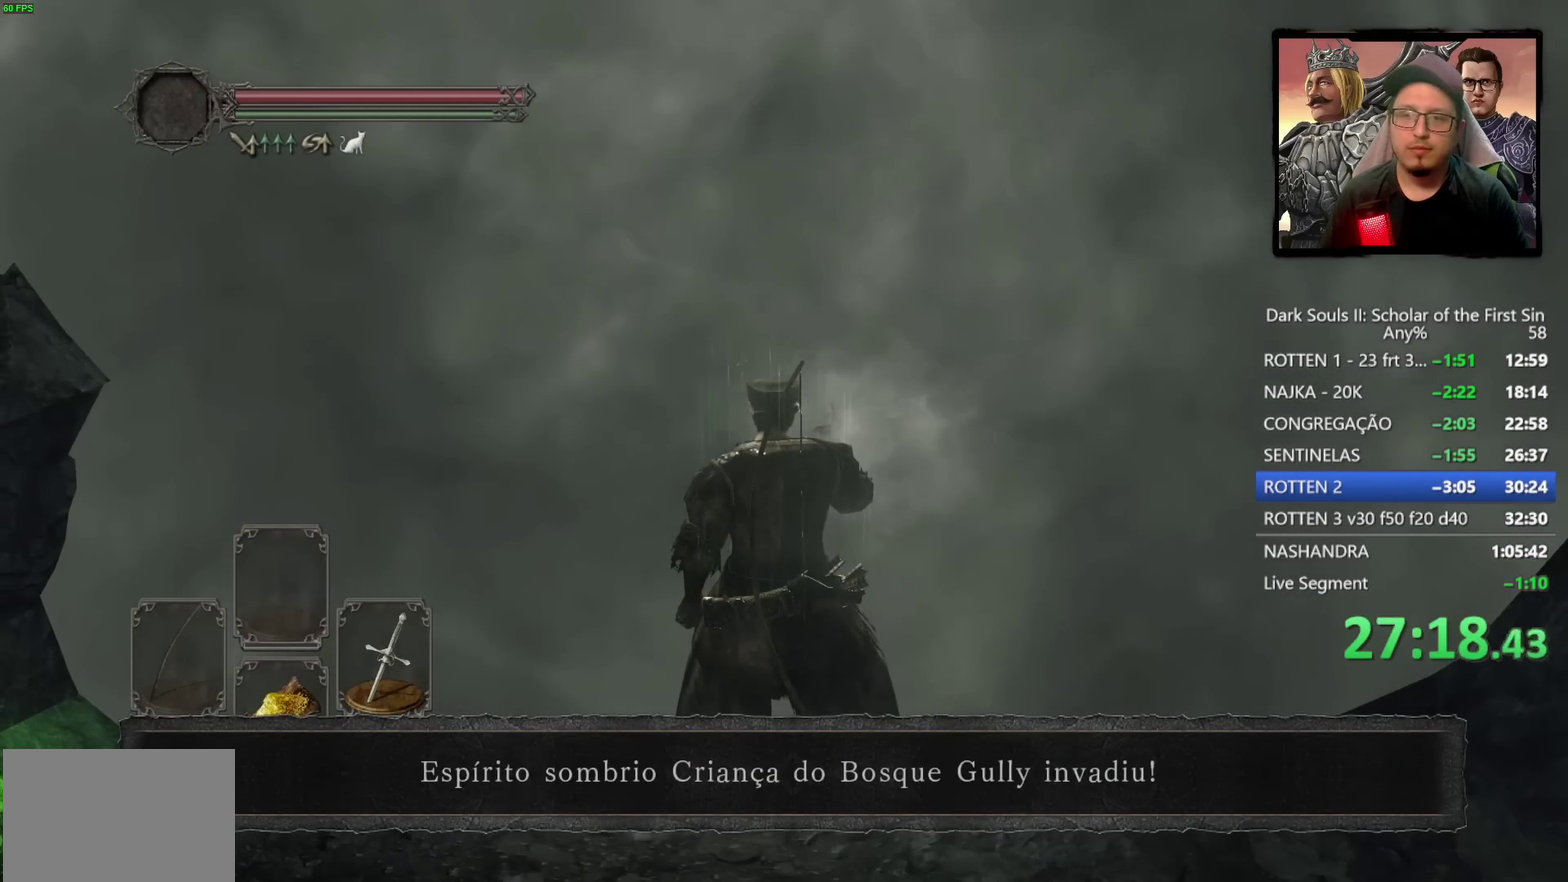
{"buttons": [], "left_stick": "center", "right_stick": "center", "events": [[200, "right_stick", "up-left"], [350, "right_stick", "center"]]}
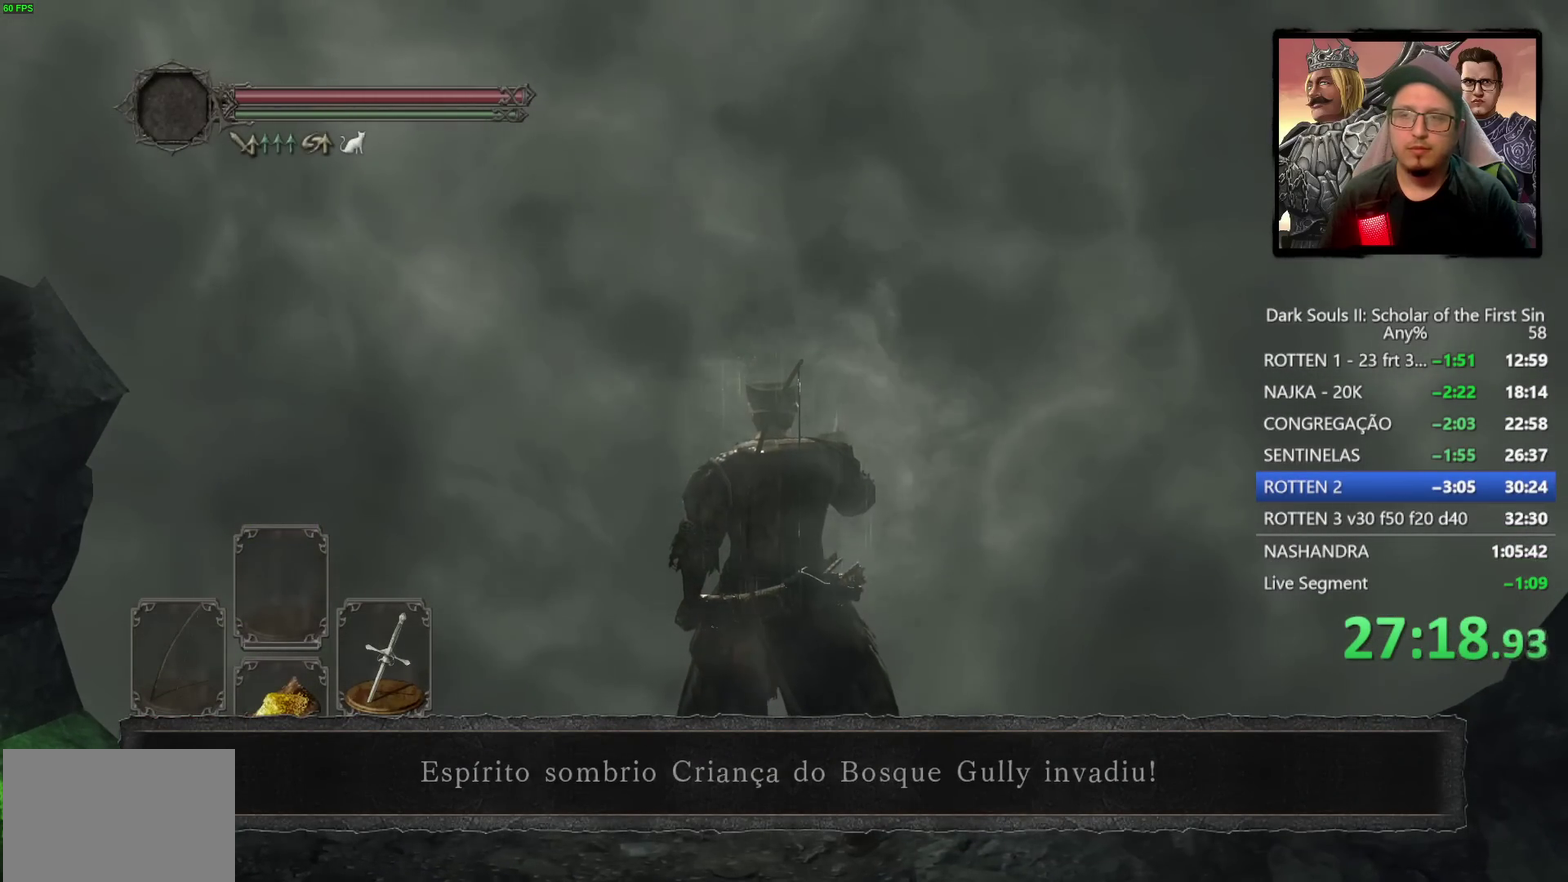
{"buttons": [], "left_stick": "center", "right_stick": "center", "events": []}
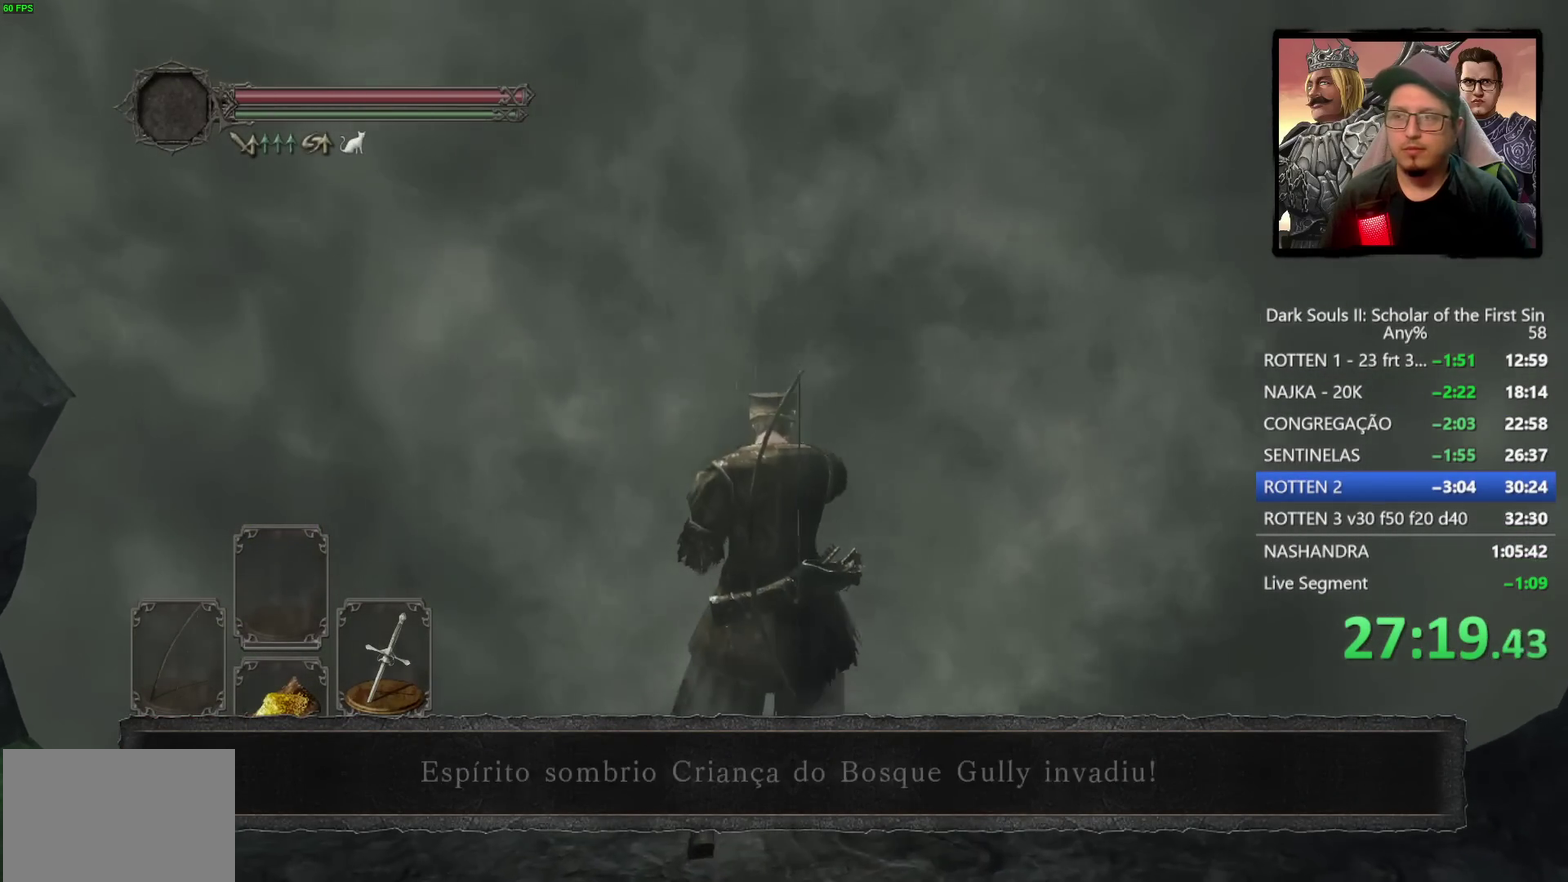
{"buttons": [], "left_stick": "up", "right_stick": "center", "events": [[300, "right_stick", "down"], [350, "left_stick", "up"], [450, "right_stick", "center"]]}
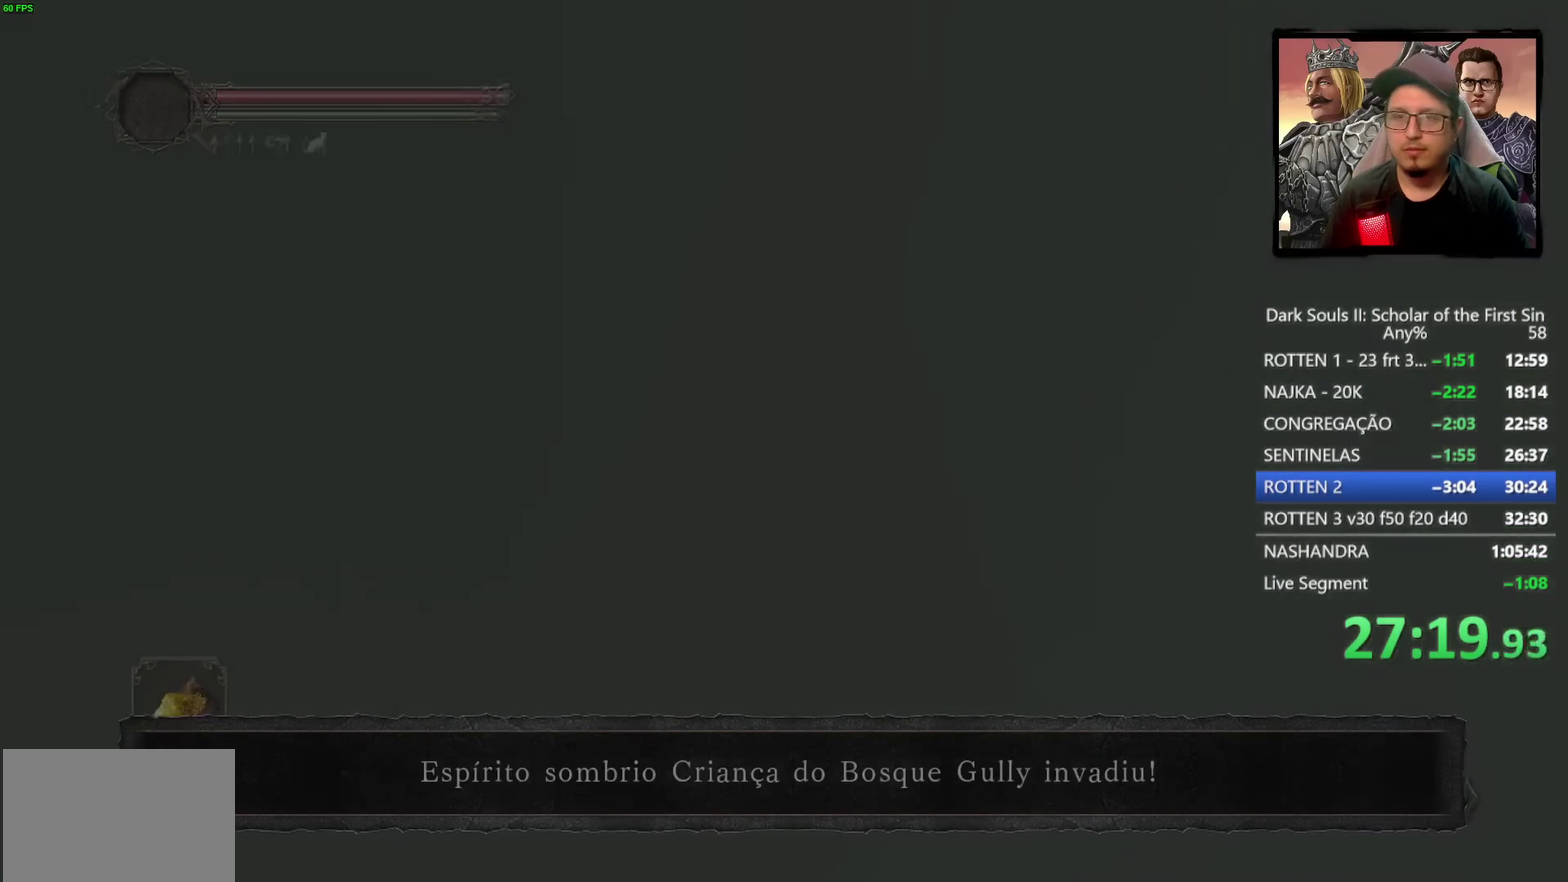
{"buttons": [], "left_stick": "up", "right_stick": "center", "events": []}
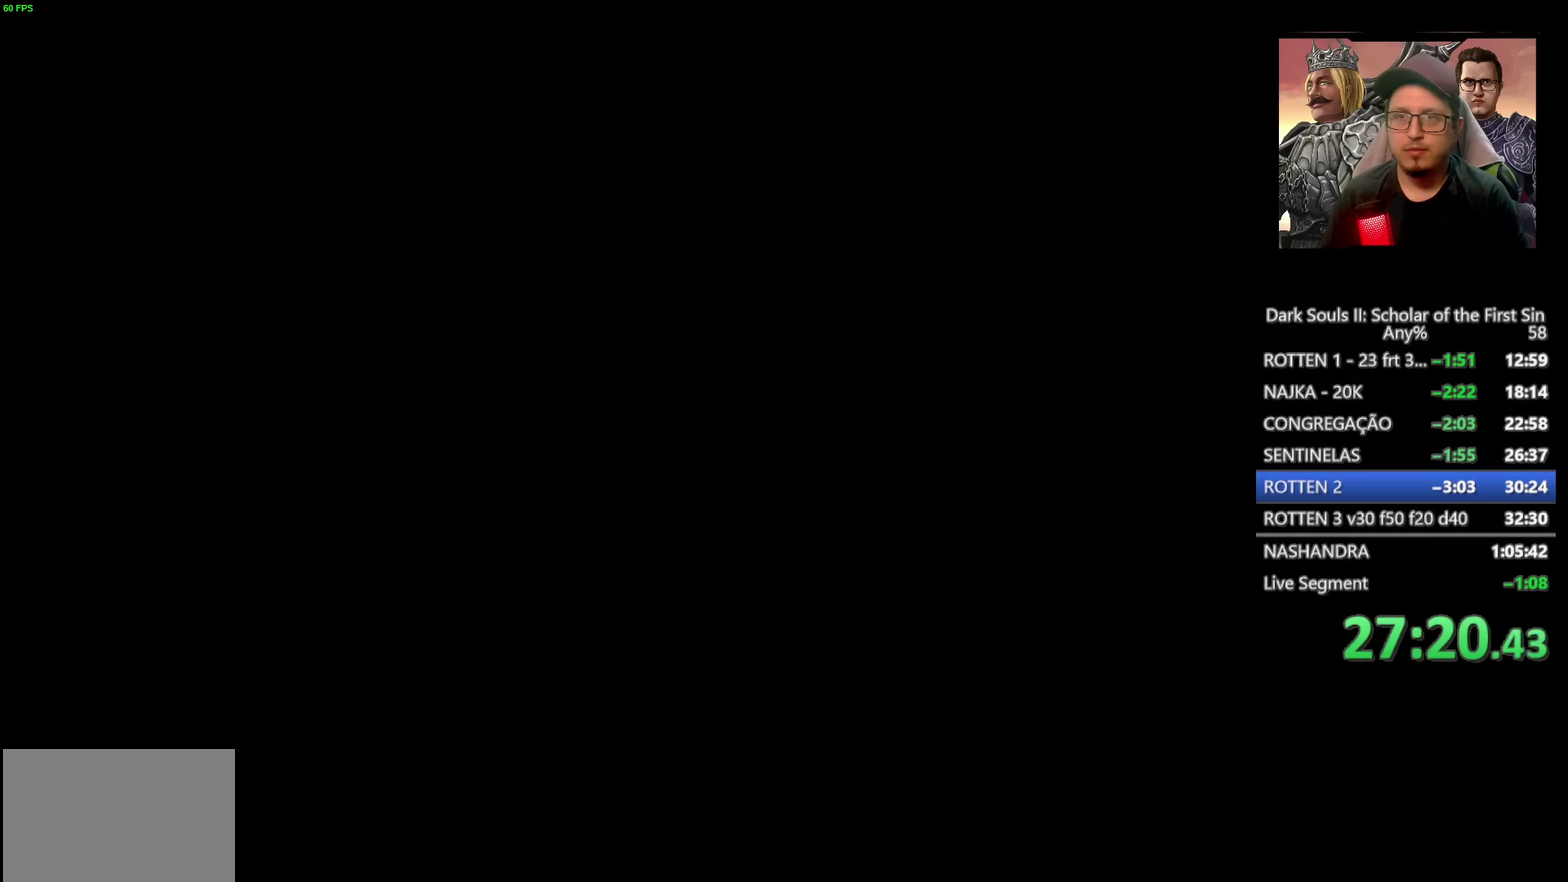
{"buttons": [], "left_stick": "up", "right_stick": "center", "events": [[350, "START", "down"], [467, "START", "up"]]}
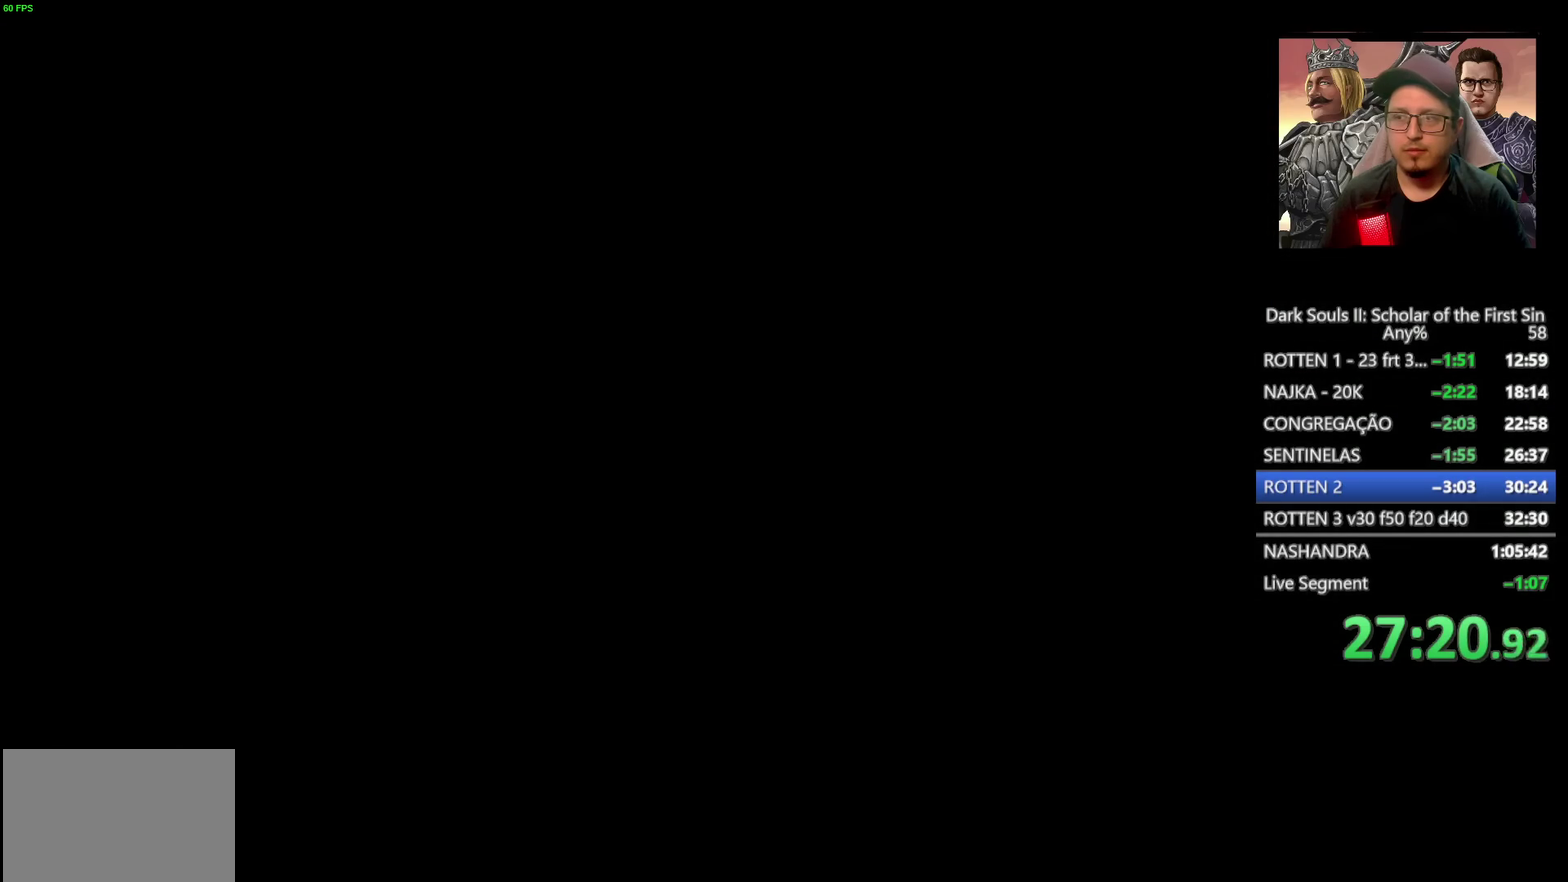
{"buttons": ["CIRCLE"], "left_stick": "up", "right_stick": "center", "events": [[233, "CIRCLE", "down"]]}
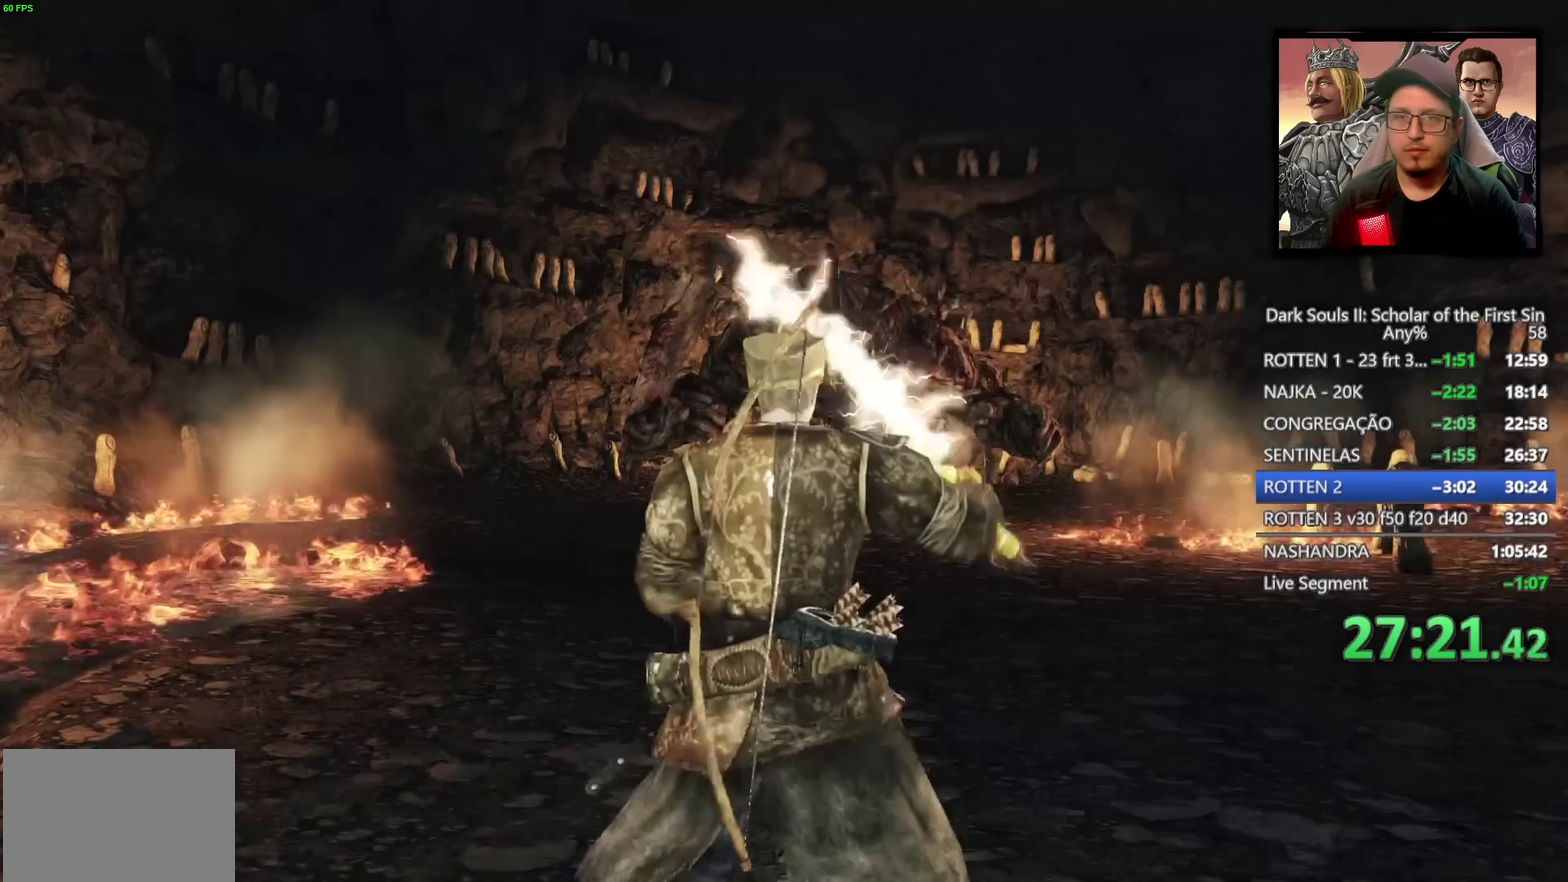
{"buttons": ["CIRCLE"], "left_stick": "up", "right_stick": "center", "events": [[383, "R3", "down"], [450, "R3", "up"]]}
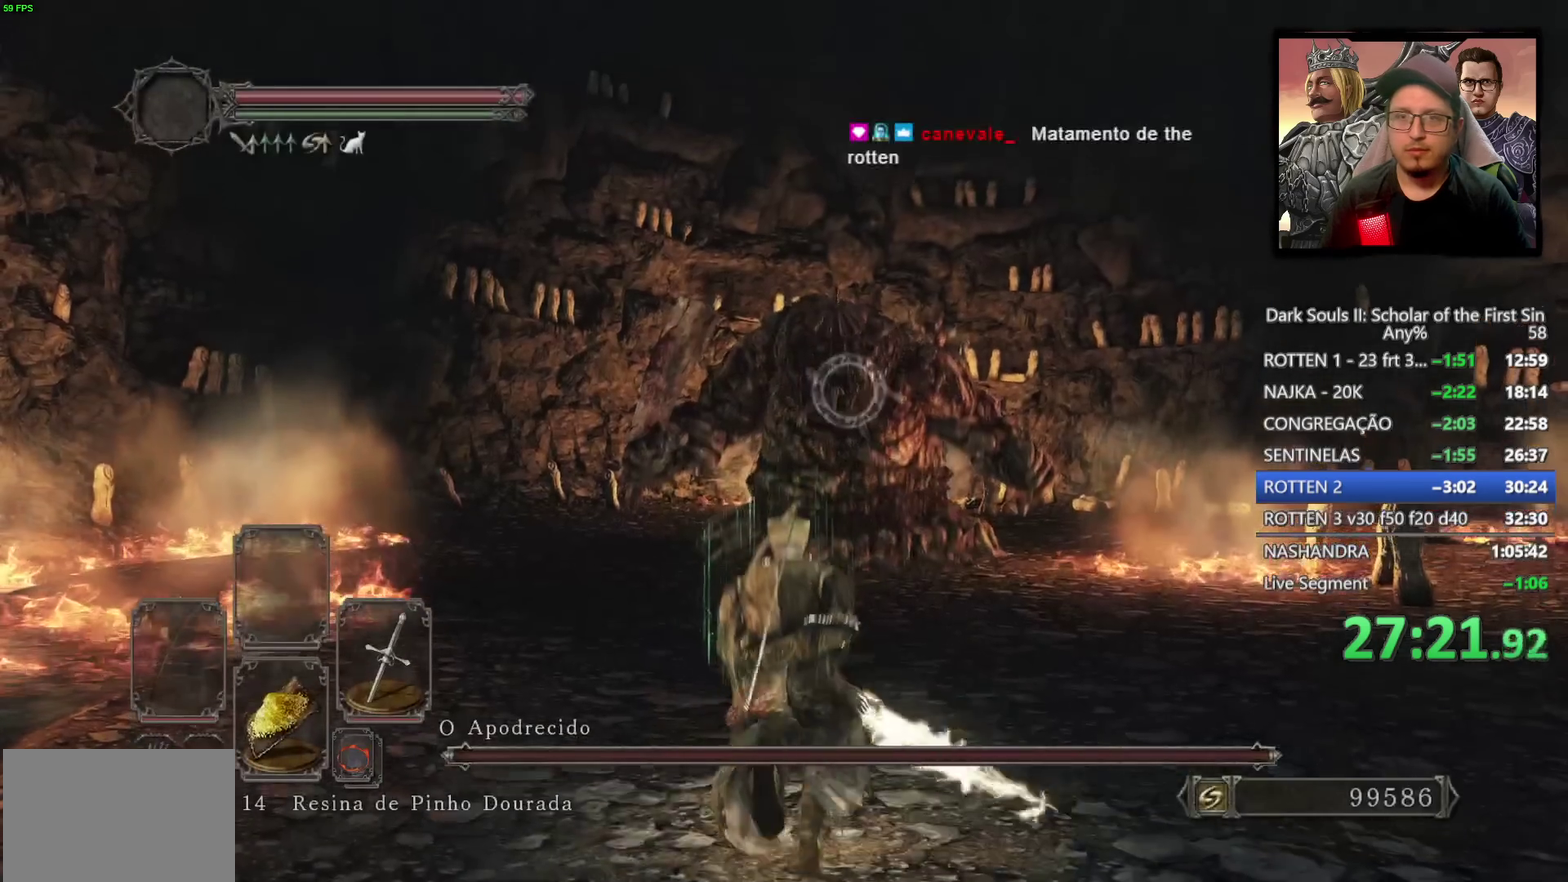
{"buttons": ["CIRCLE"], "left_stick": "up-left", "right_stick": "center", "events": [[150, "left_stick", "up-left"]]}
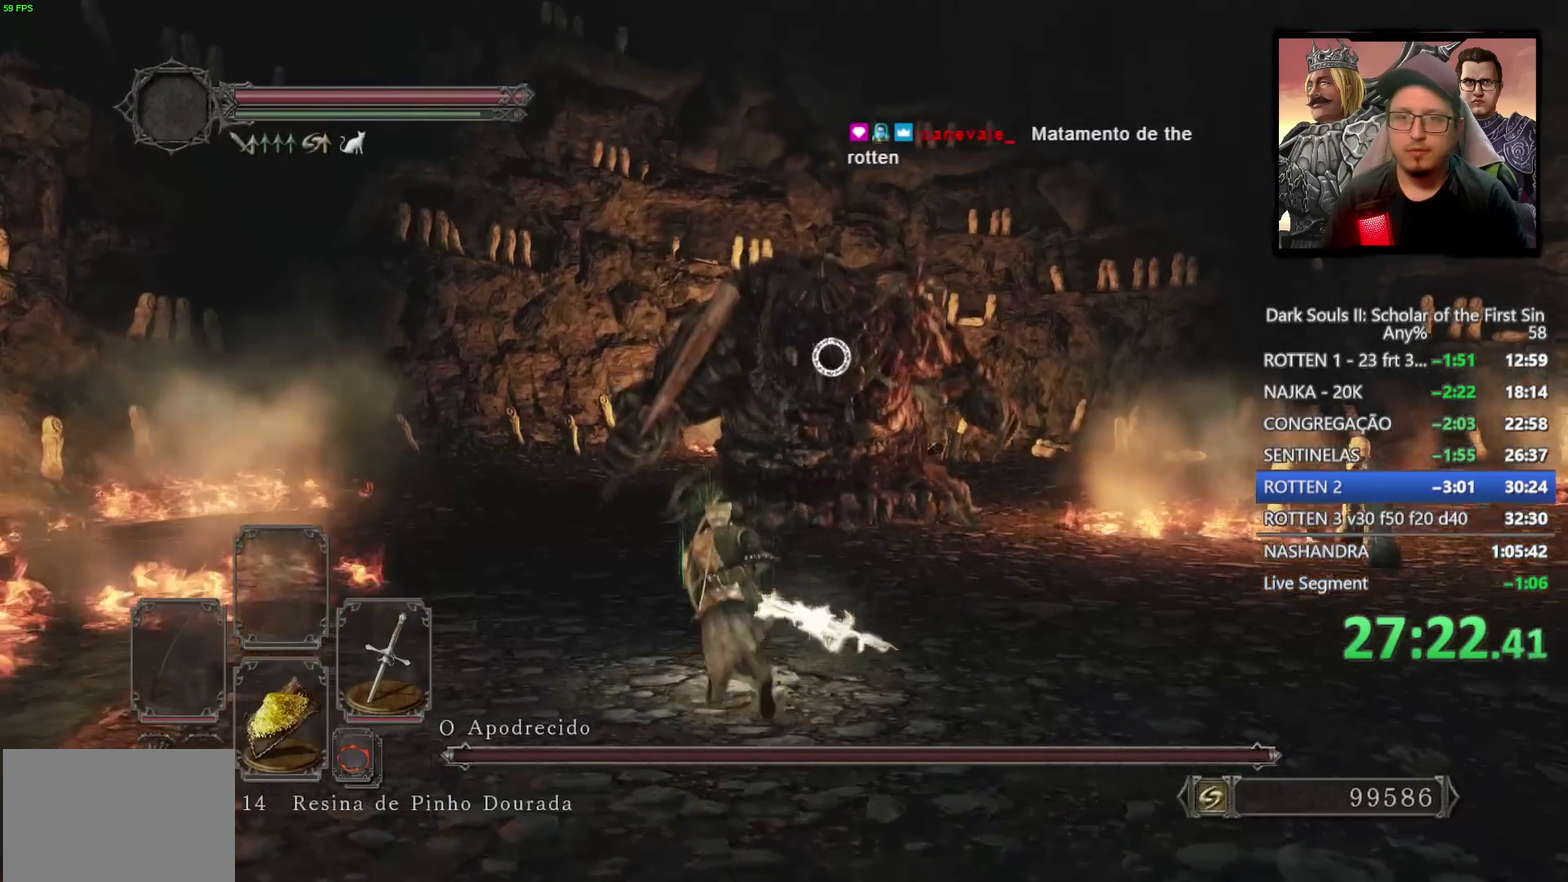
{"buttons": [], "left_stick": "up", "right_stick": "center", "events": [[33, "CIRCLE", "up"], [400, "left_stick", "up"]]}
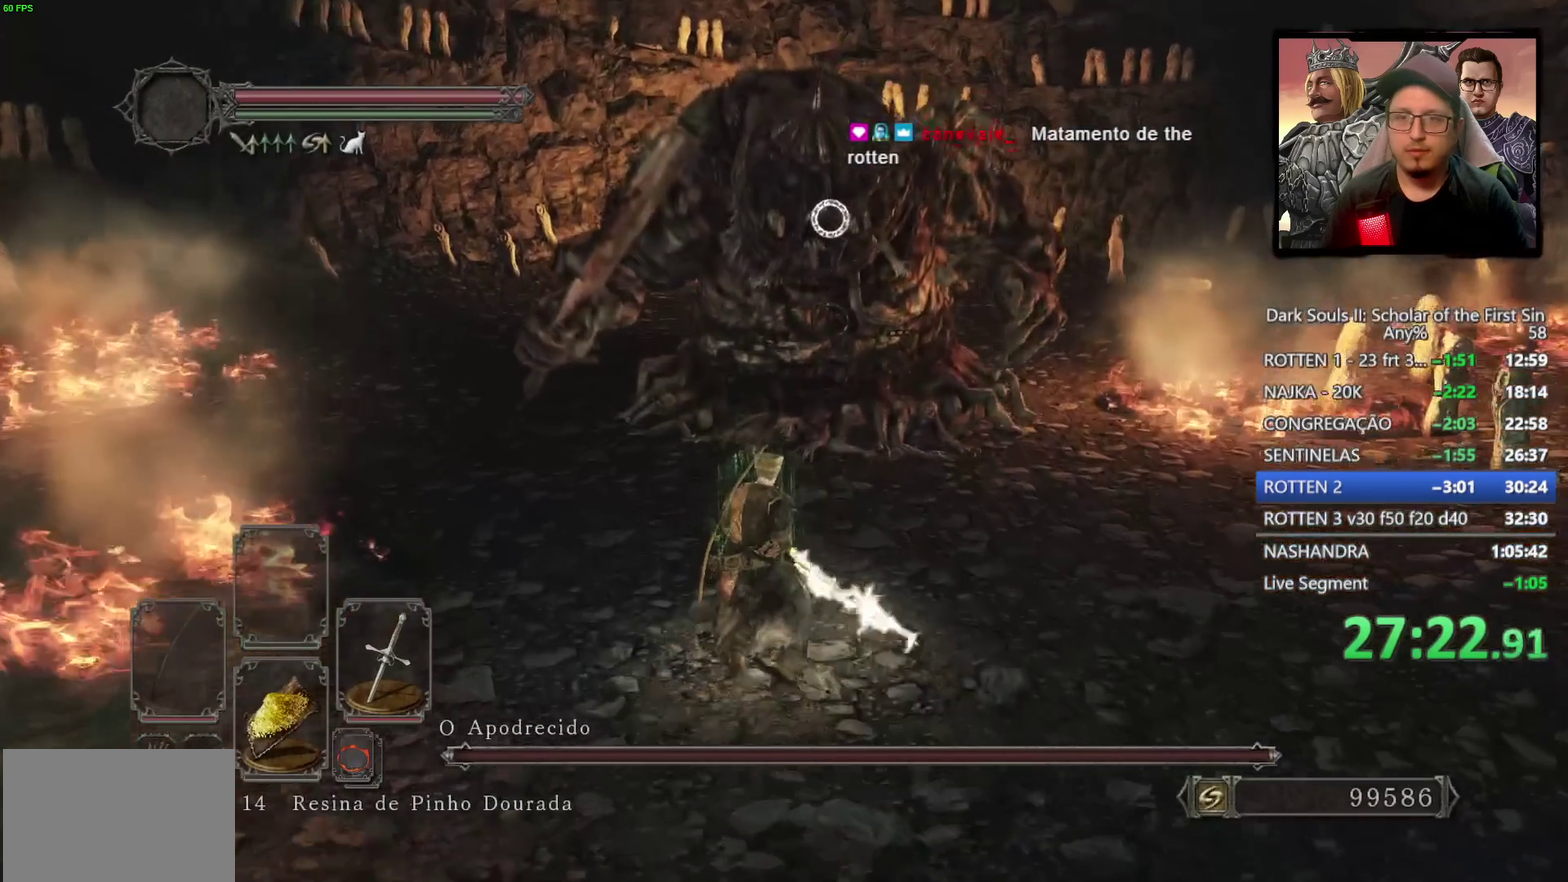
{"buttons": [], "left_stick": "up-right", "right_stick": "center", "events": [[400, "left_stick", "up-right"]]}
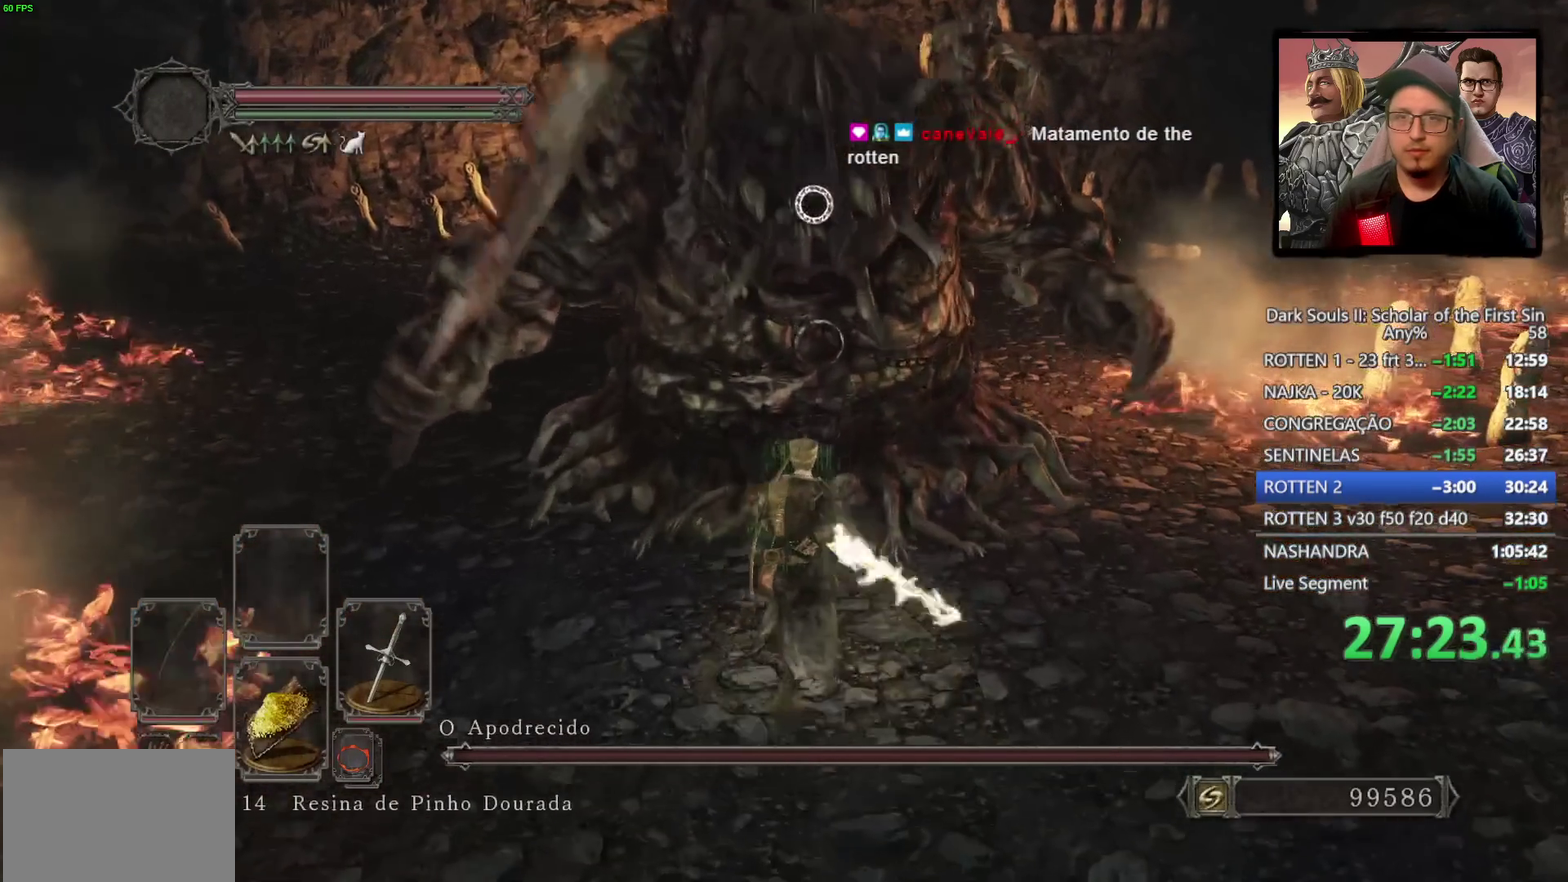
{"buttons": [], "left_stick": "center", "right_stick": "center", "events": [[67, "left_stick", "right"], [117, "left_stick", "down-right"], [200, "left_stick", "down"], [417, "left_stick", "center"]]}
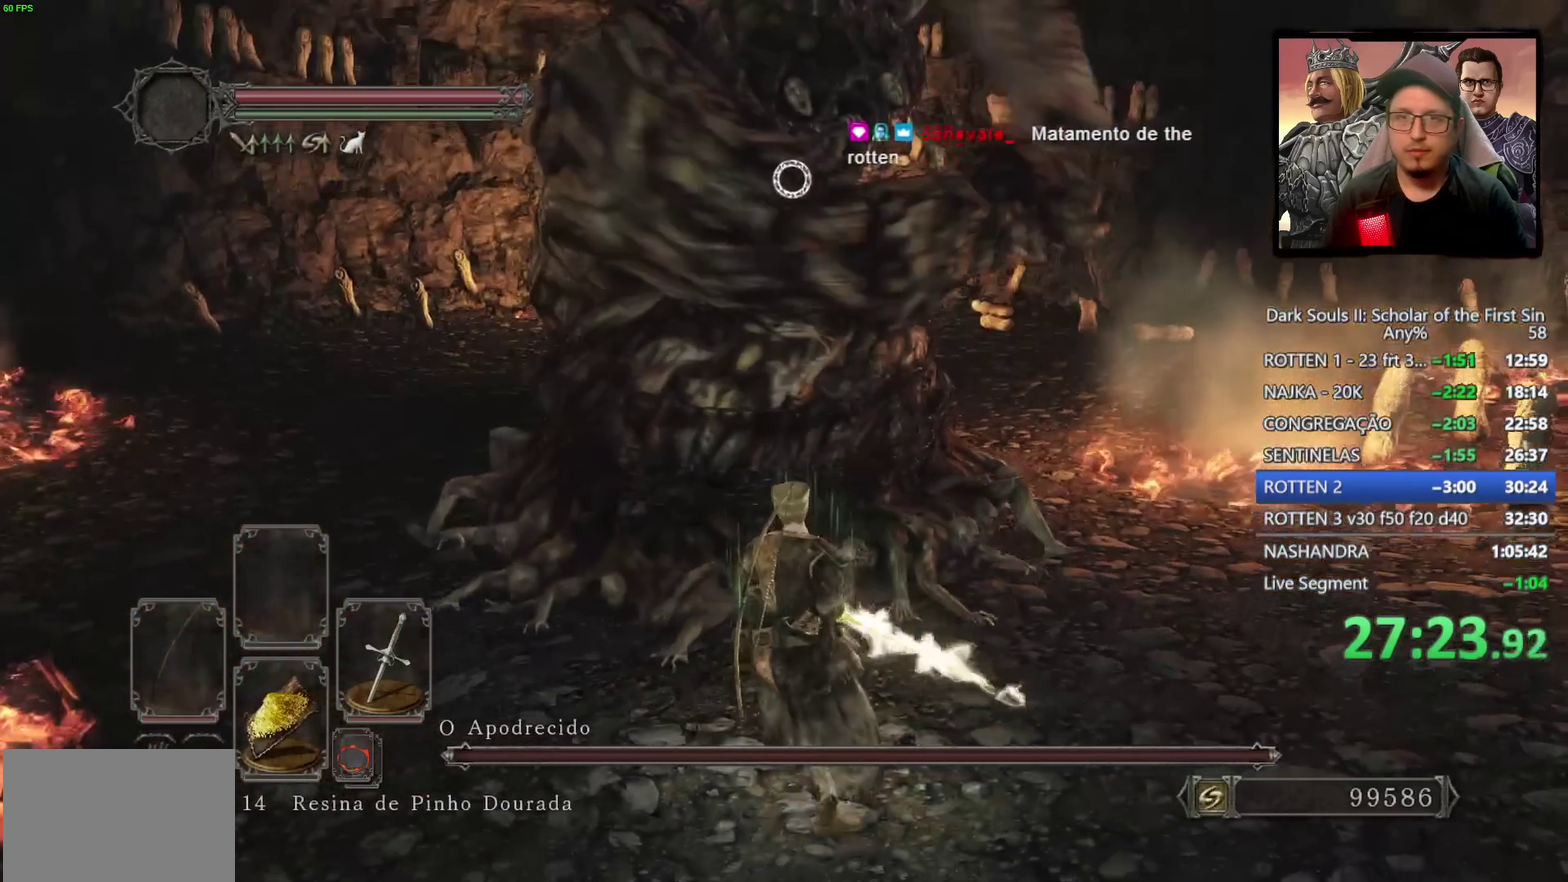
{"buttons": [], "left_stick": "up-right", "right_stick": "center", "events": [[233, "left_stick", "down-right"], [500, "left_stick", "up-right"]]}